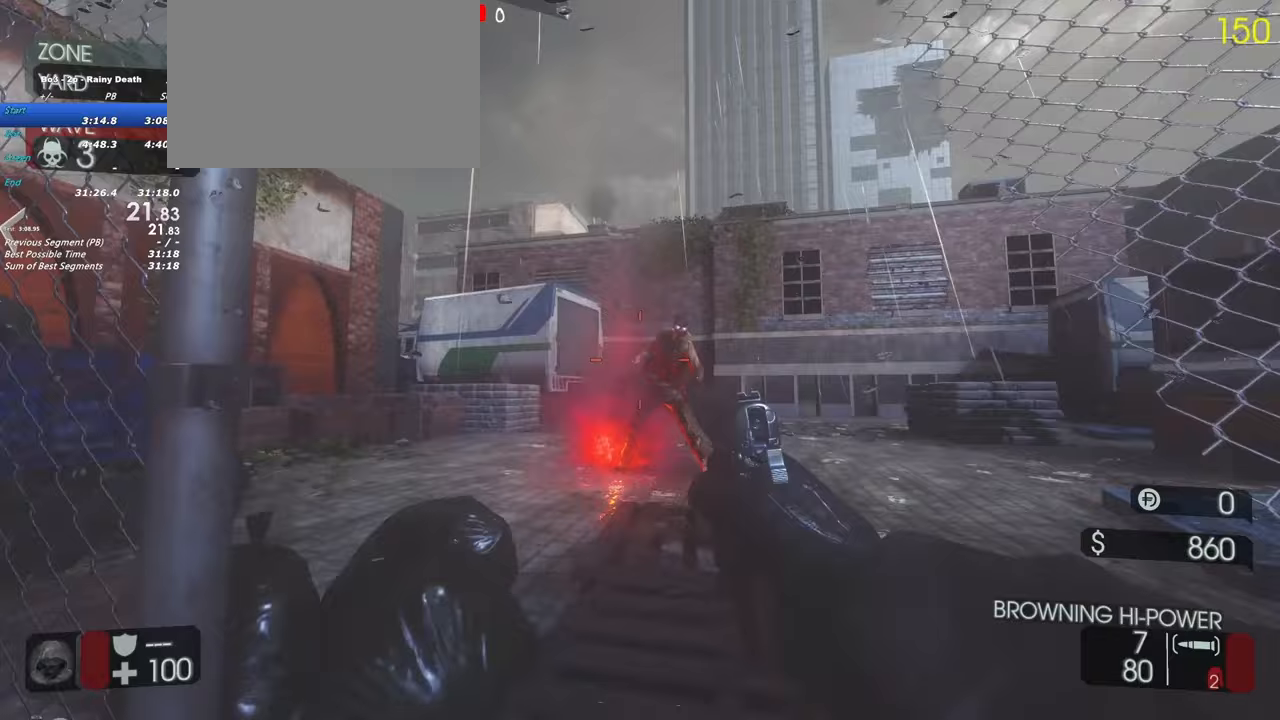
Gameplay with keyboard and mouse; each line is a JSON object with the keys held at the frame after it. "events" lists presses ("down") and releases ("up") of "1", "2", "3", "4", "5", "a", "alt", "c", "caps_lock", "ctrl", "d", "e", "f", "g", "q", "r", "s", "shift", "space", "t", "tab", "v", "w", "x" and "z" between this image and that frame as [ms after this image, input, new state], when the widget could be followed in between. No other keys are recorded. Mouse buttons are not recorded. Not read: mouse_move.
{"keys": [], "events": []}
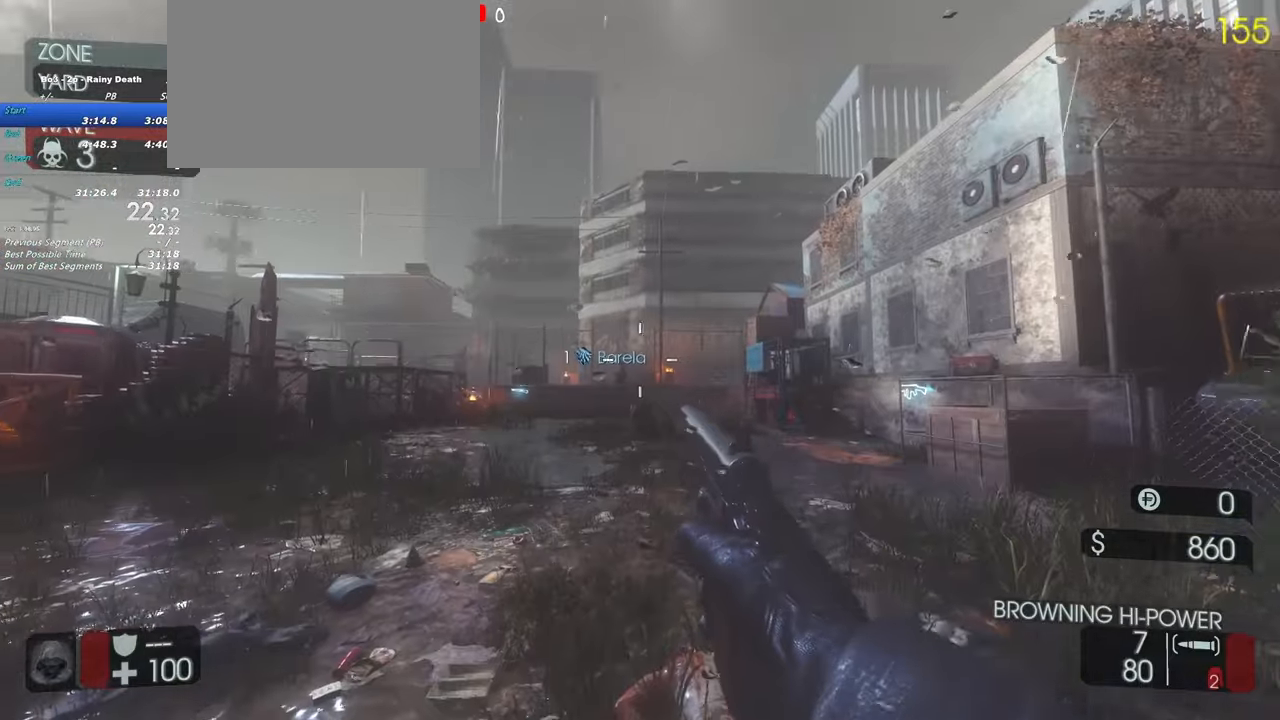
{"keys": [], "events": [[250, "space", "down"], [400, "space", "up"]]}
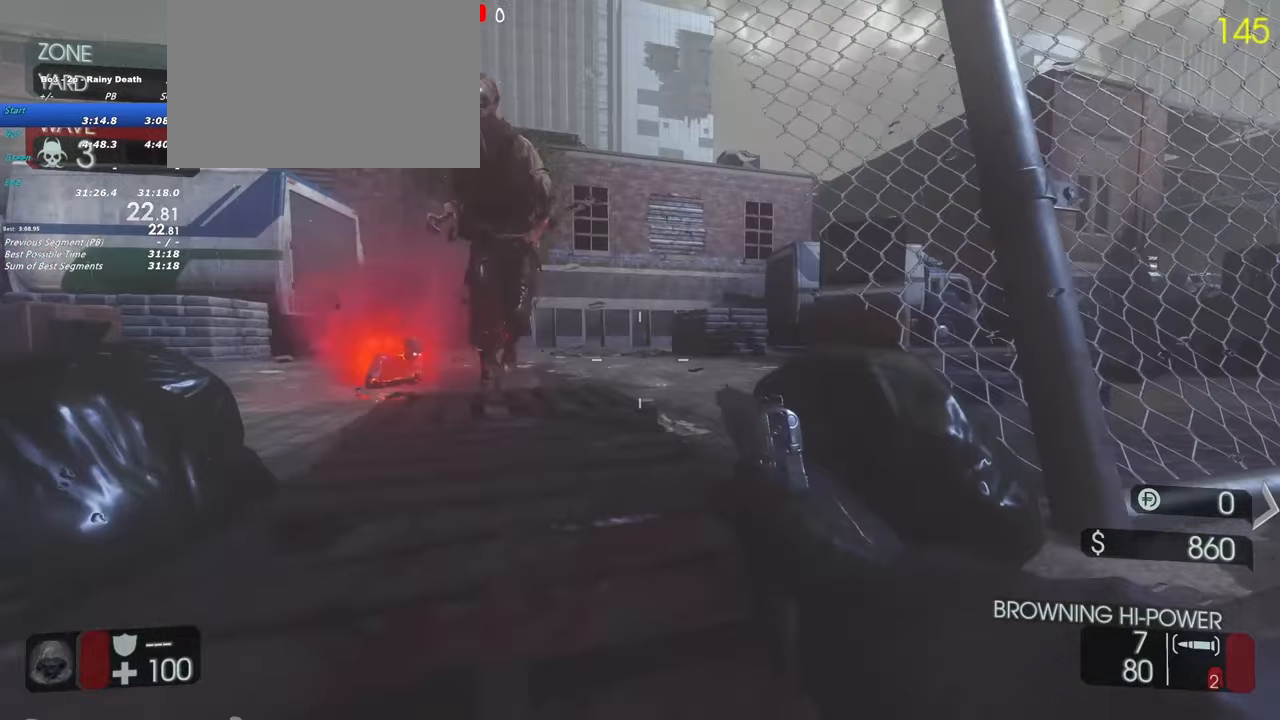
{"keys": [], "events": []}
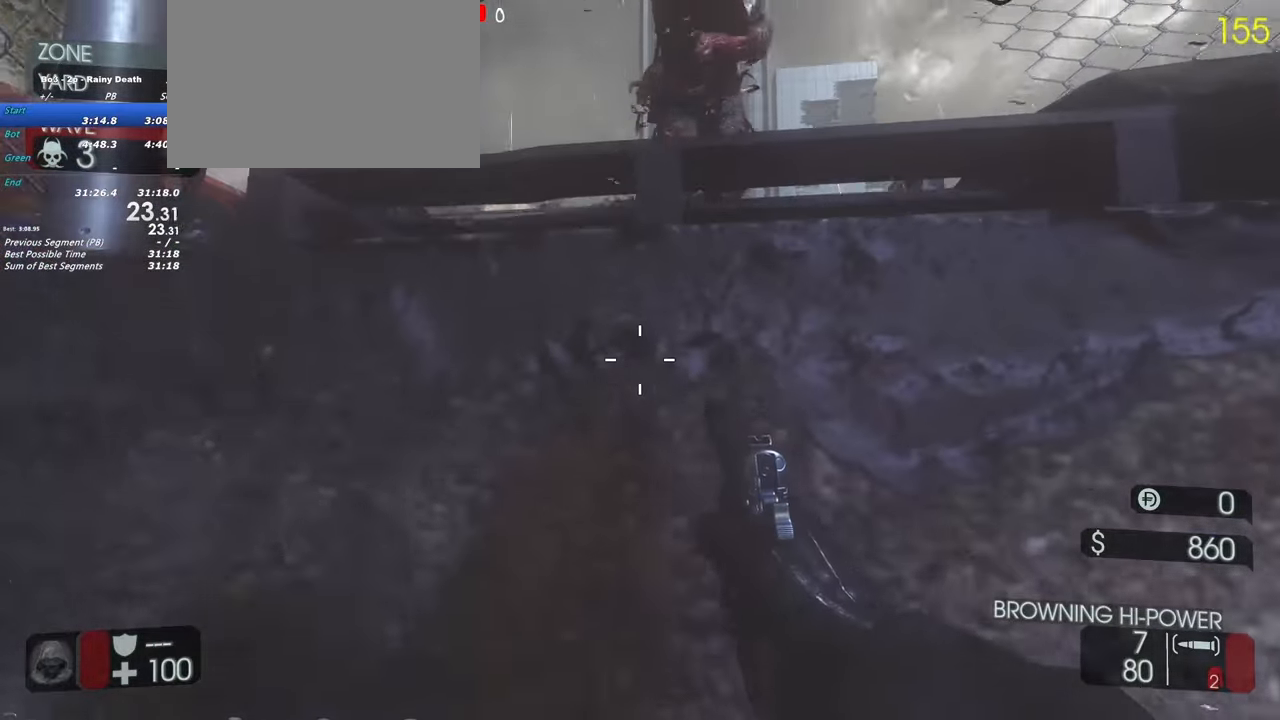
{"keys": []}
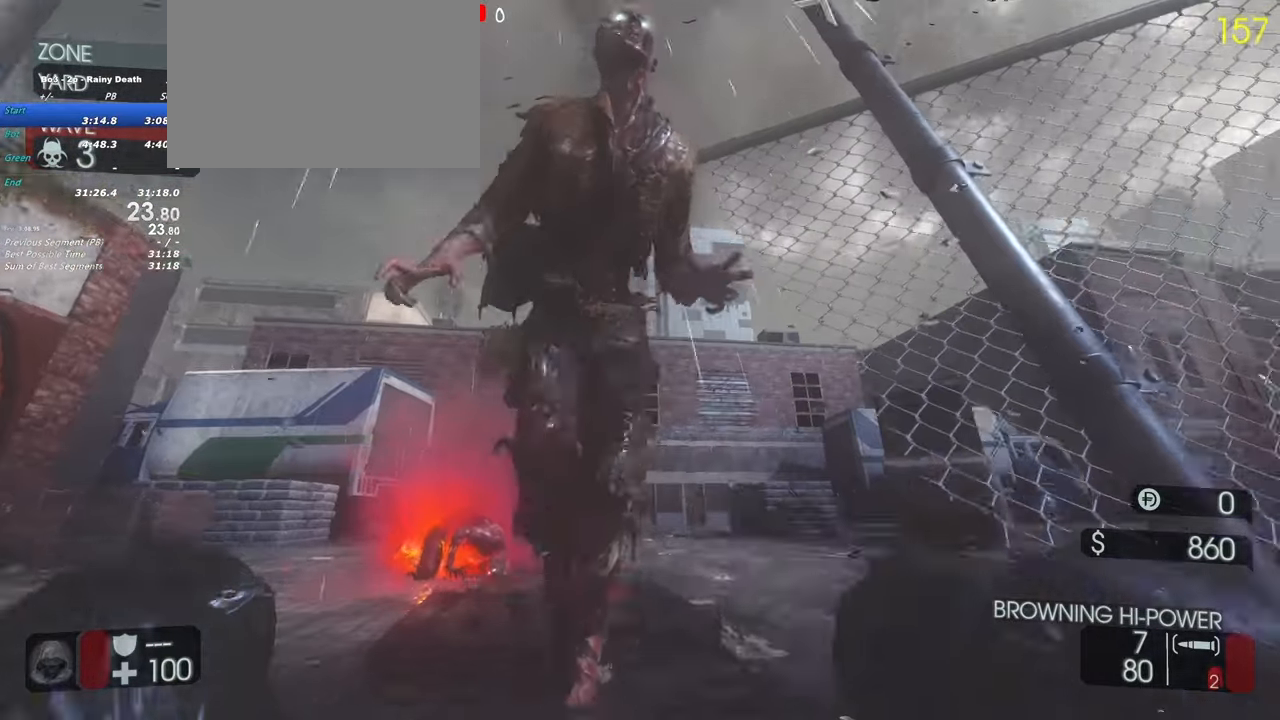
{"keys": [], "events": []}
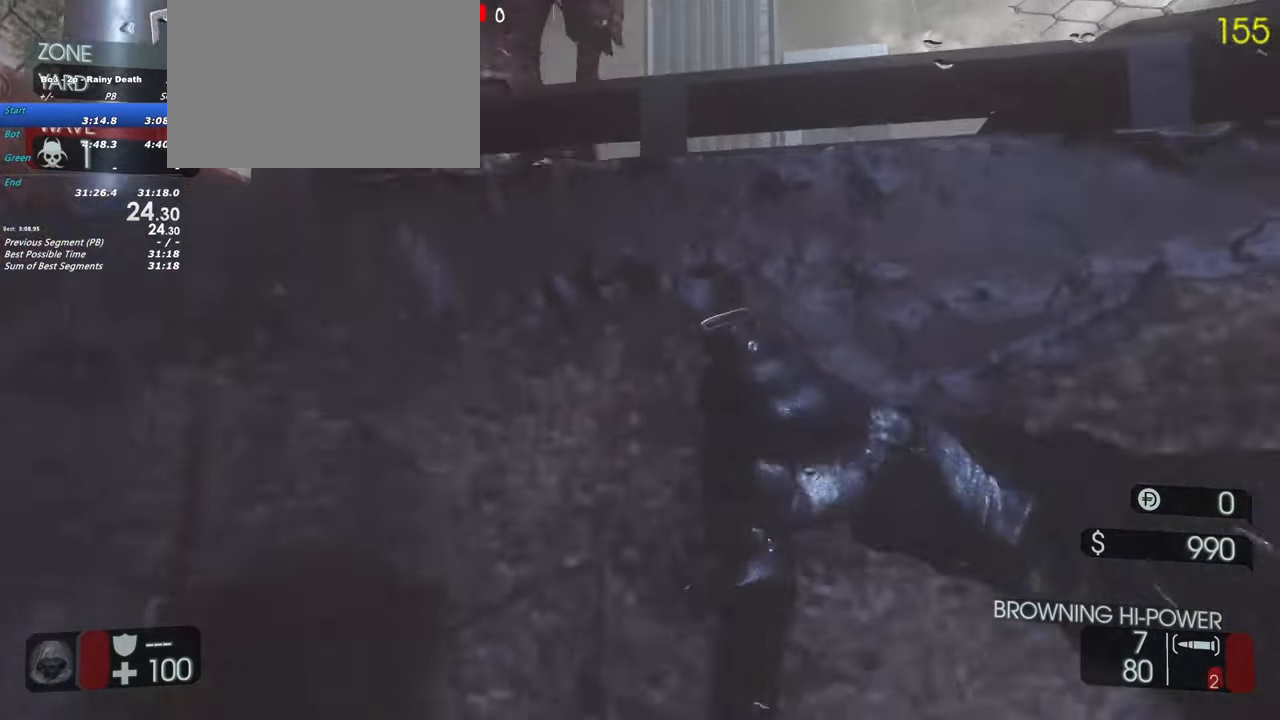
{"keys": ["s"], "events": [[217, "s", "down"]]}
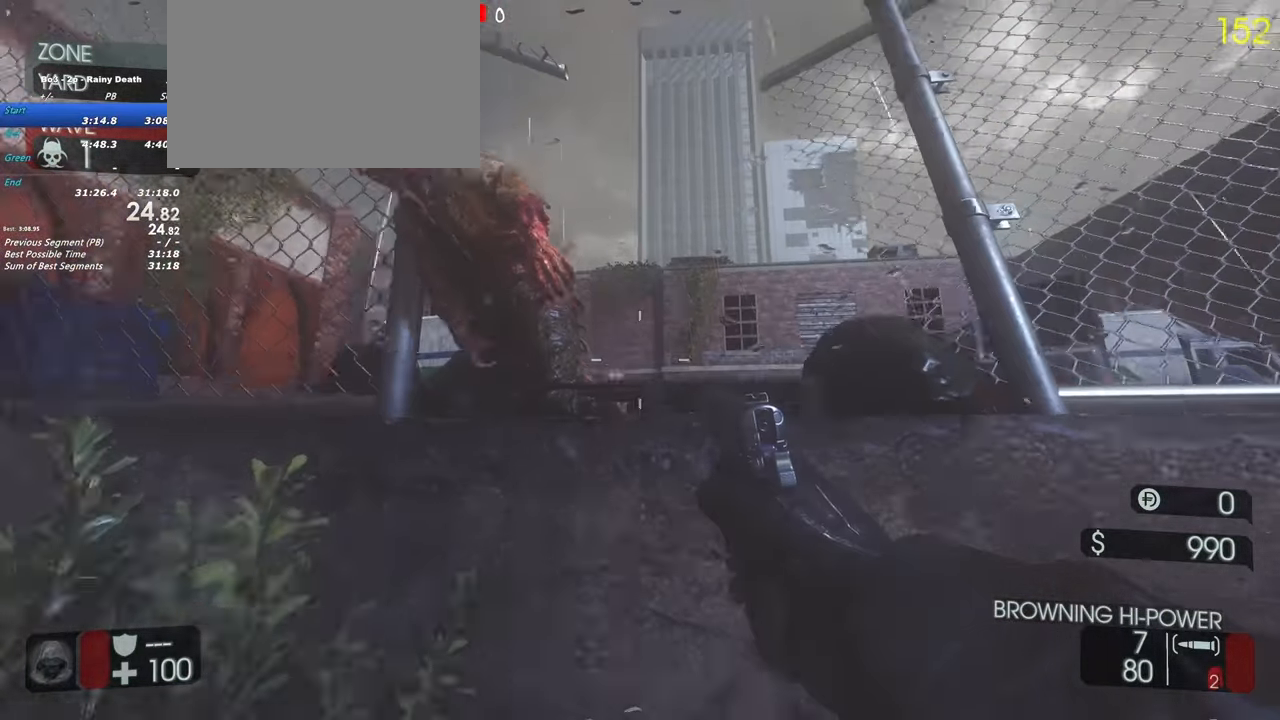
{"keys": []}